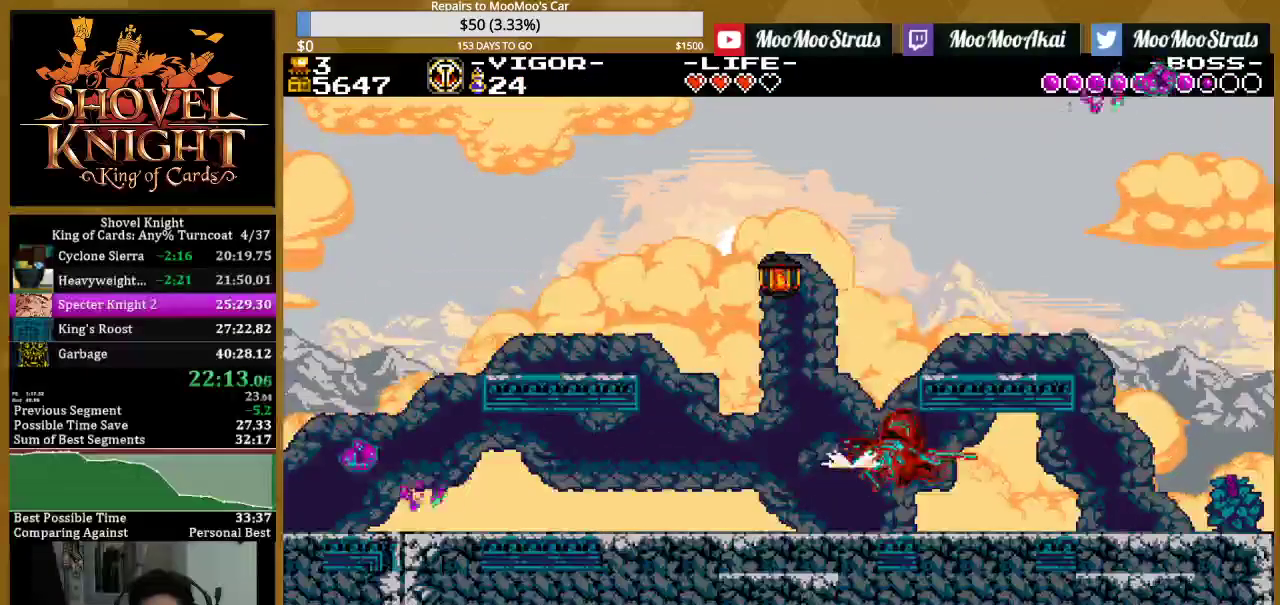
Gameplay with a controller (PlayStation layout); each line is a JSON object with the inputs held at the frame after it. "events" lists button and stick changes between this image and that frame as [ms after this image, input, new state], when the widget could be followed in between. Not read: L1 L3 R1 R3 START left_stick right_stick.
{"buttons": [], "events": []}
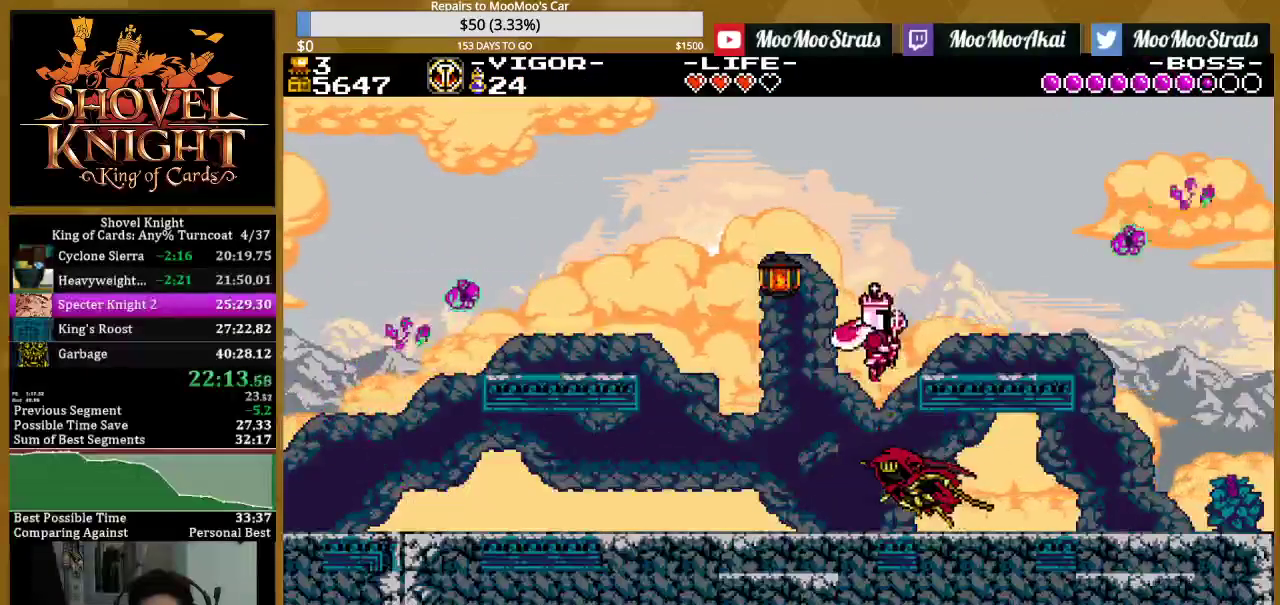
{"buttons": [], "events": [[50, "DPAD_RIGHT", "down"], [167, "DPAD_RIGHT", "up"], [250, "DPAD_LEFT", "down"], [400, "DPAD_LEFT", "up"]]}
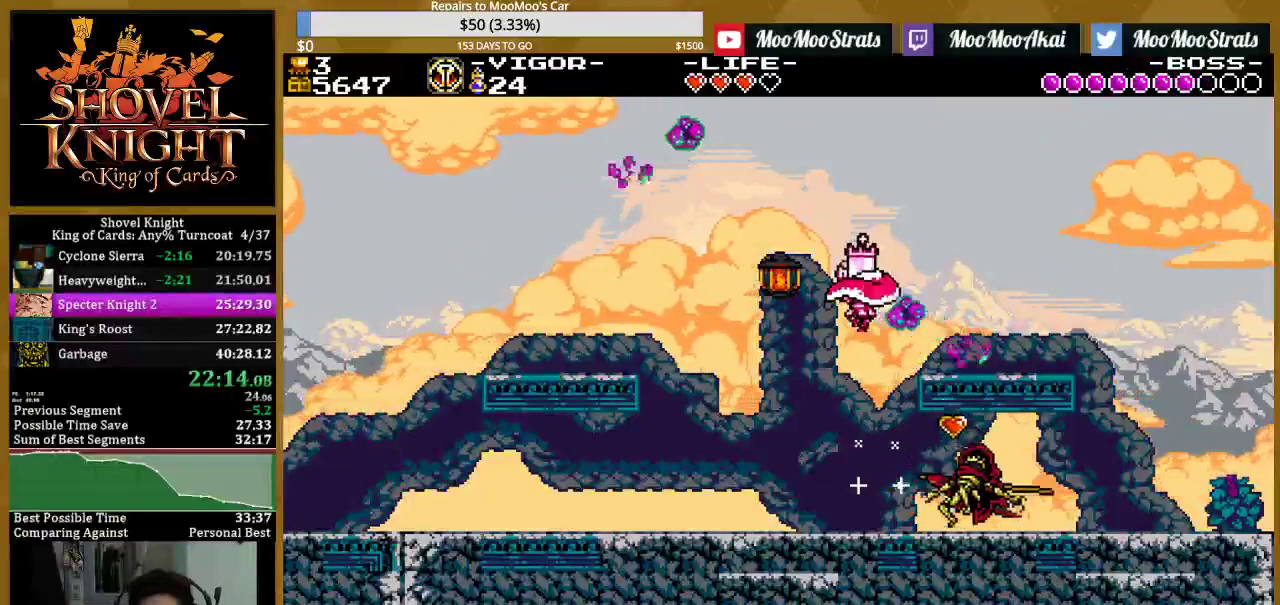
{"buttons": ["DPAD_RIGHT"], "events": [[450, "DPAD_RIGHT", "down"]]}
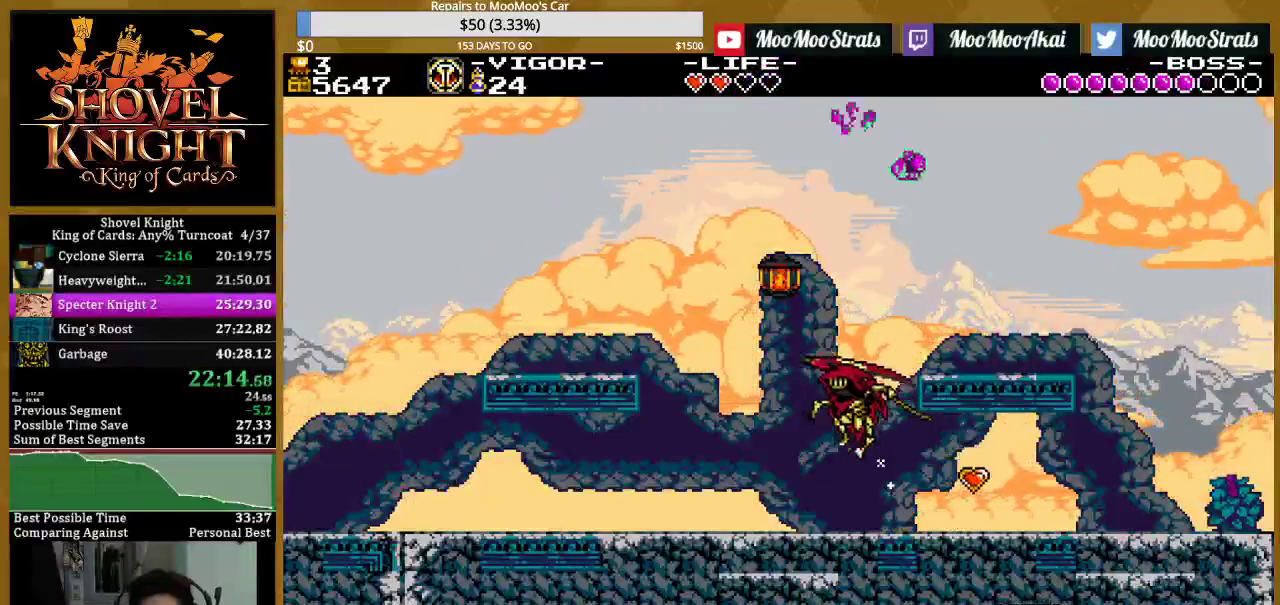
{"buttons": ["DPAD_RIGHT"], "events": []}
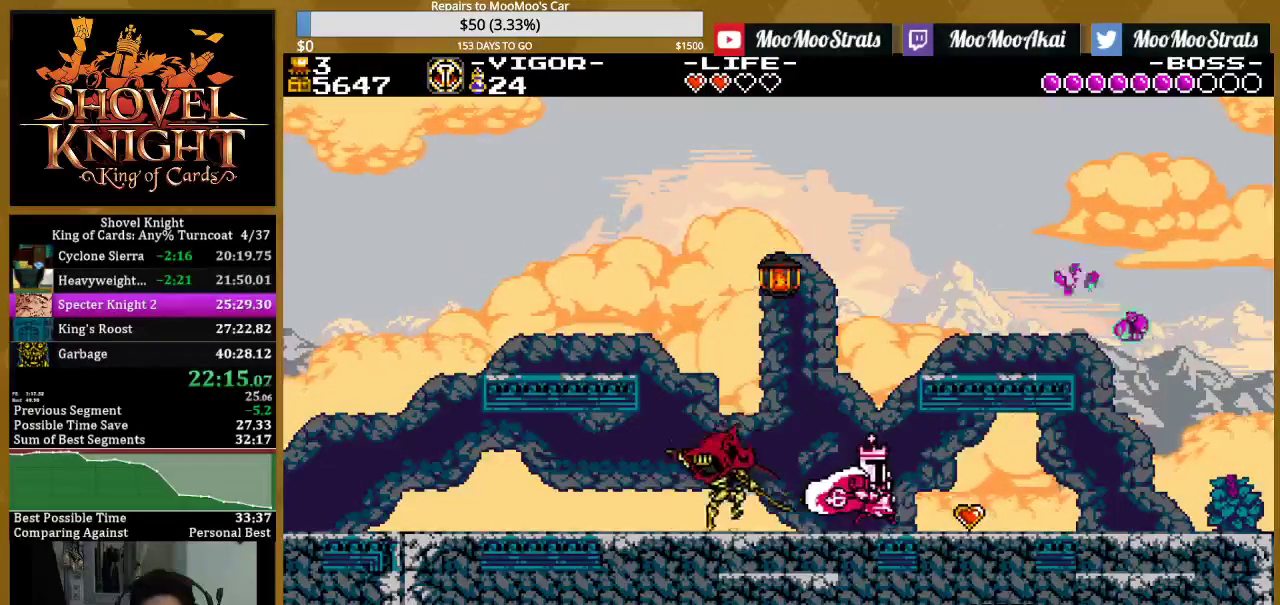
{"buttons": ["DPAD_LEFT"], "events": [[267, "DPAD_RIGHT", "up"], [300, "DPAD_LEFT", "down"], [317, "CROSS", "down"], [383, "SQUARE", "down"], [417, "CROSS", "up"], [483, "SQUARE", "up"]]}
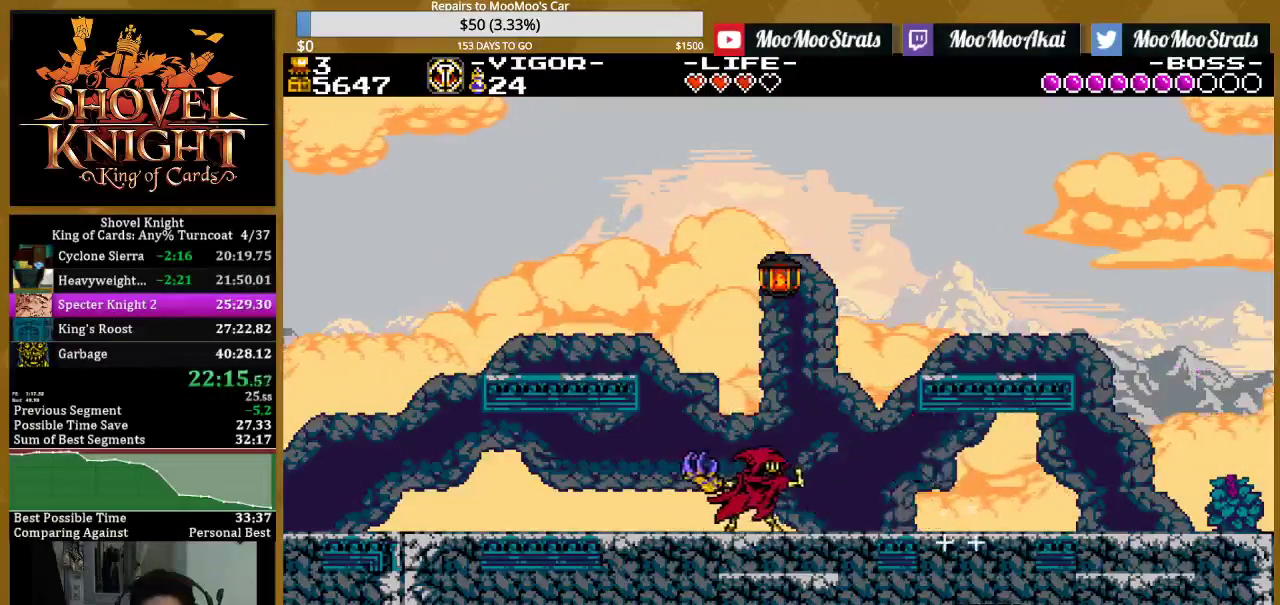
{"buttons": ["SQUARE", "DPAD_LEFT"], "events": [[50, "SQUARE", "down"], [150, "SQUARE", "up"], [283, "SQUARE", "down"], [383, "SQUARE", "up"], [450, "SQUARE", "down"]]}
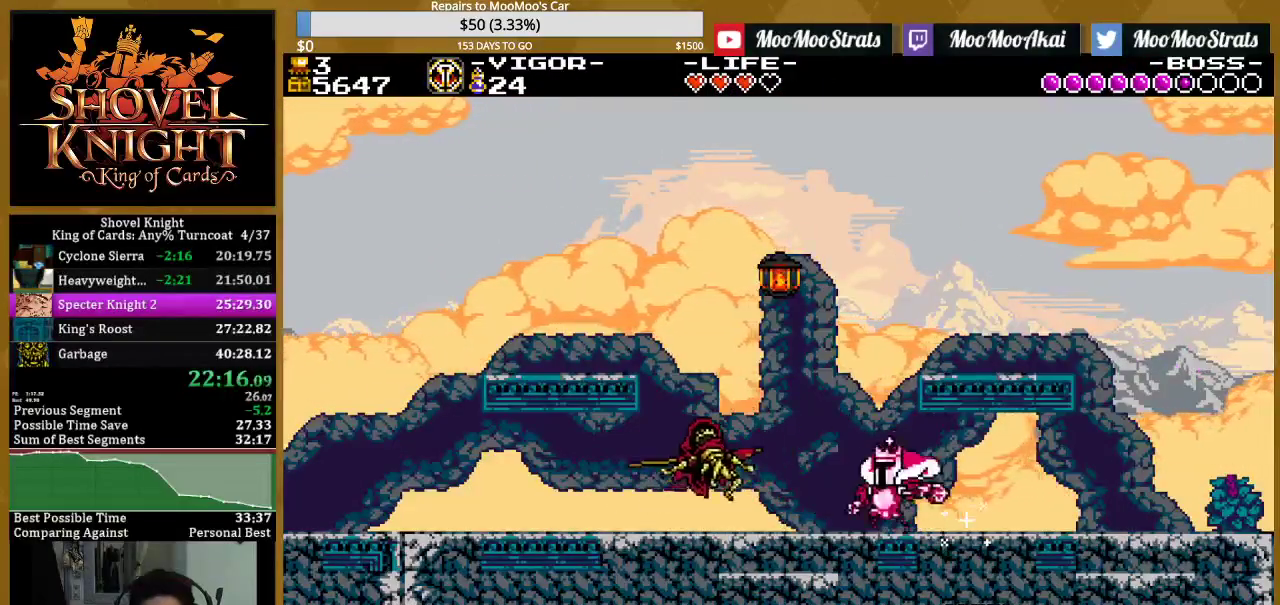
{"buttons": ["SQUARE", "DPAD_LEFT"], "events": [[317, "SQUARE", "up"], [367, "SQUARE", "down"]]}
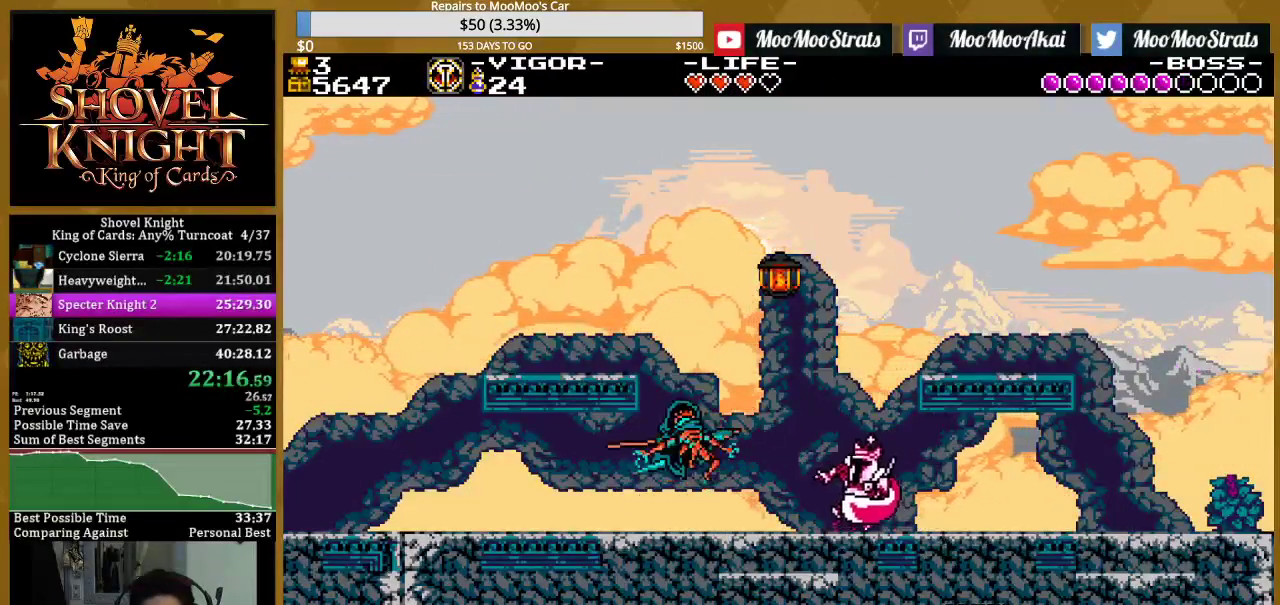
{"buttons": ["SQUARE", "DPAD_LEFT"], "events": [[250, "SQUARE", "up"], [300, "SQUARE", "down"], [400, "SQUARE", "up"], [450, "SQUARE", "down"]]}
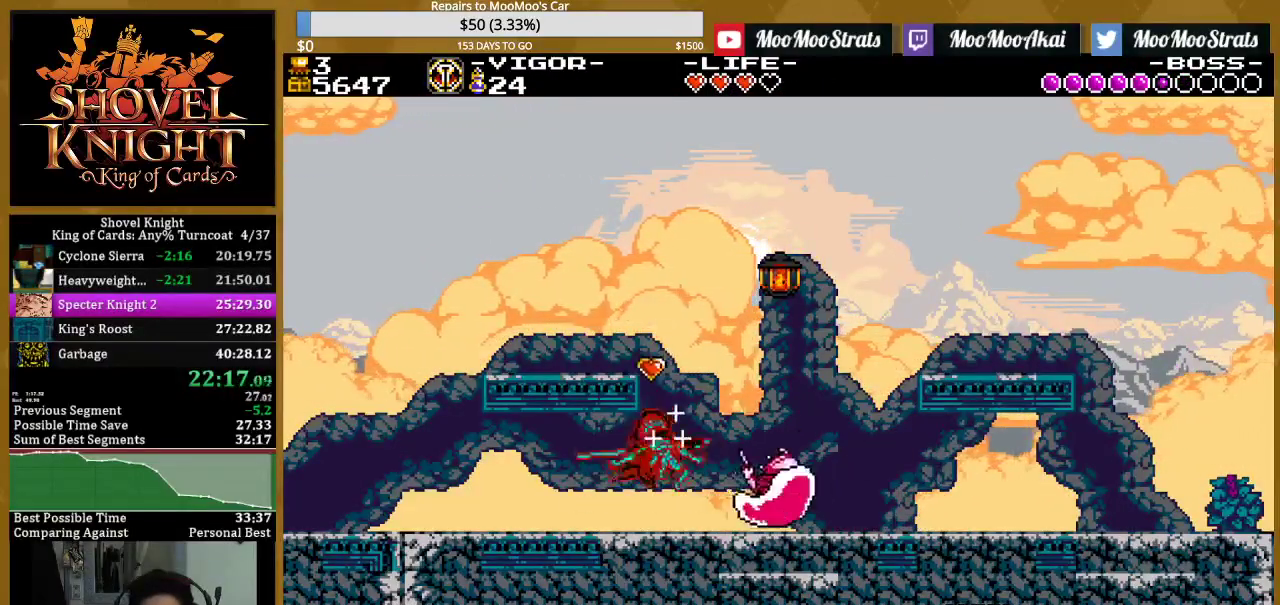
{"buttons": ["DPAD_LEFT"], "events": [[50, "SQUARE", "up"], [100, "SQUARE", "down"], [200, "SQUARE", "up"], [250, "SQUARE", "down"], [350, "SQUARE", "up"], [400, "SQUARE", "down"], [500, "SQUARE", "up"]]}
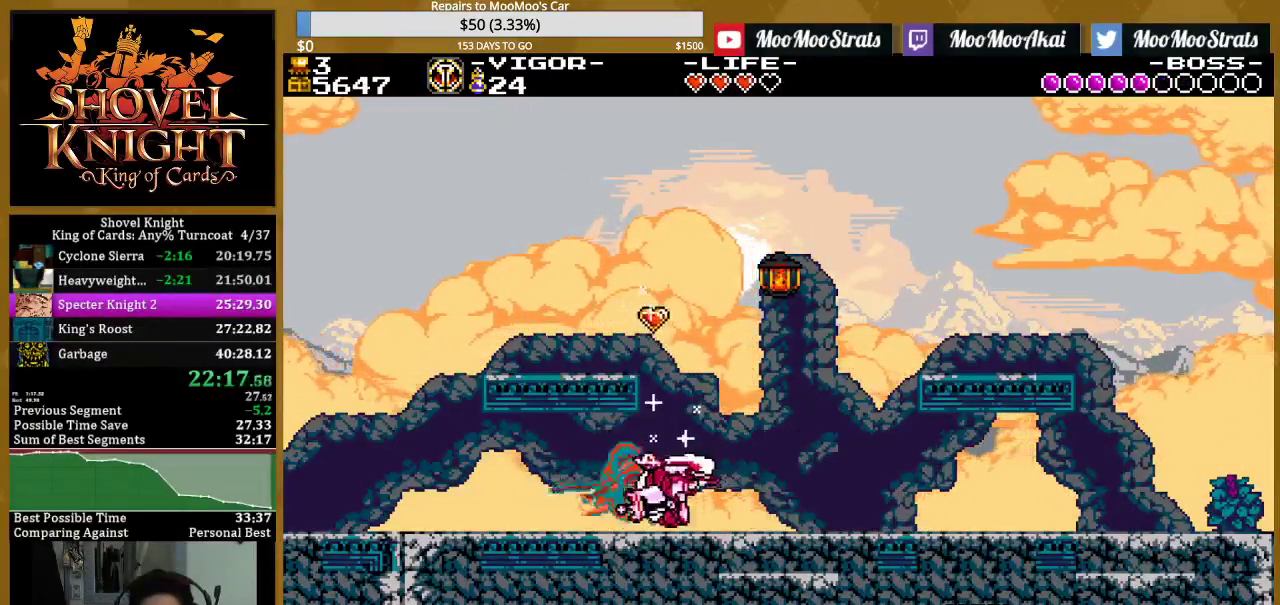
{"buttons": ["SQUARE", "DPAD_LEFT"], "events": [[50, "SQUARE", "down"], [150, "SQUARE", "up"], [200, "SQUARE", "down"]]}
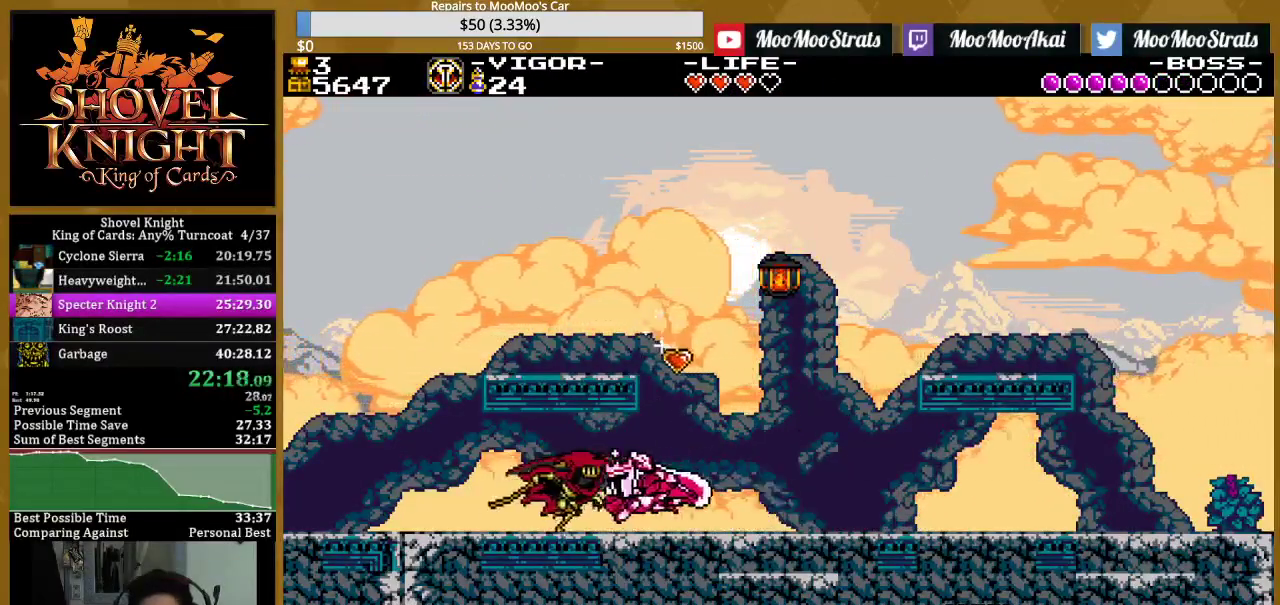
{"buttons": ["SQUARE", "DPAD_LEFT"], "events": [[117, "SQUARE", "up"], [167, "SQUARE", "down"], [283, "SQUARE", "up"], [333, "SQUARE", "down"]]}
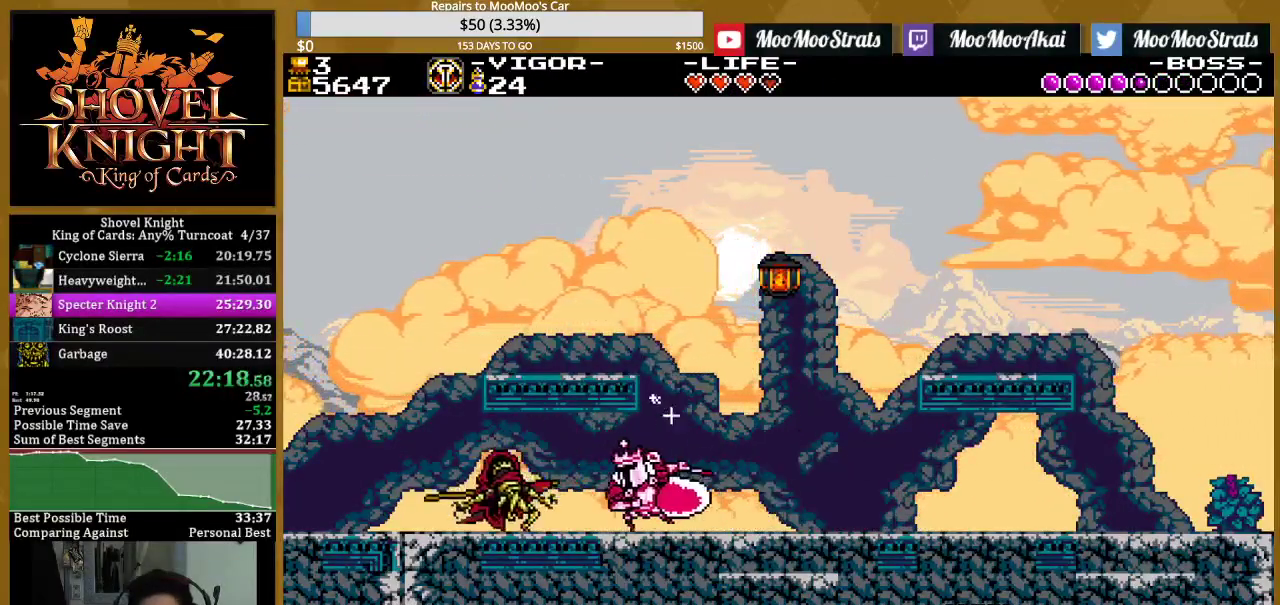
{"buttons": [], "events": [[67, "SQUARE", "up"], [117, "SQUARE", "down"], [250, "SQUARE", "up"], [433, "DPAD_LEFT", "up"]]}
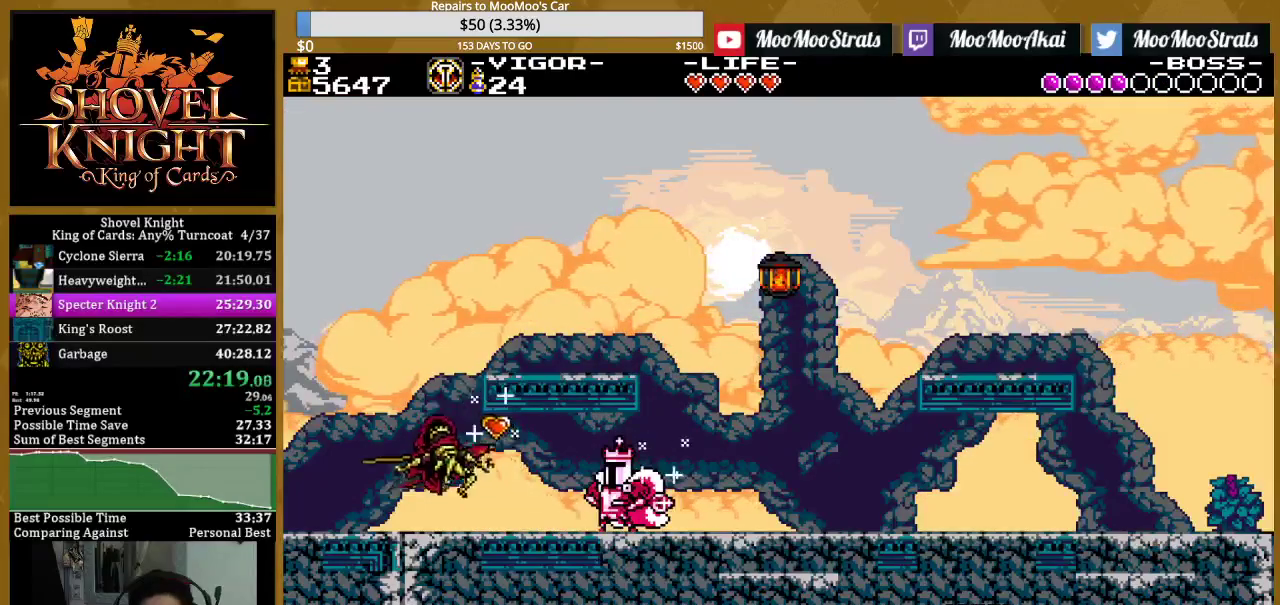
{"buttons": ["DPAD_LEFT"], "events": [[67, "DPAD_LEFT", "down"], [267, "DPAD_LEFT", "up"], [417, "DPAD_LEFT", "down"]]}
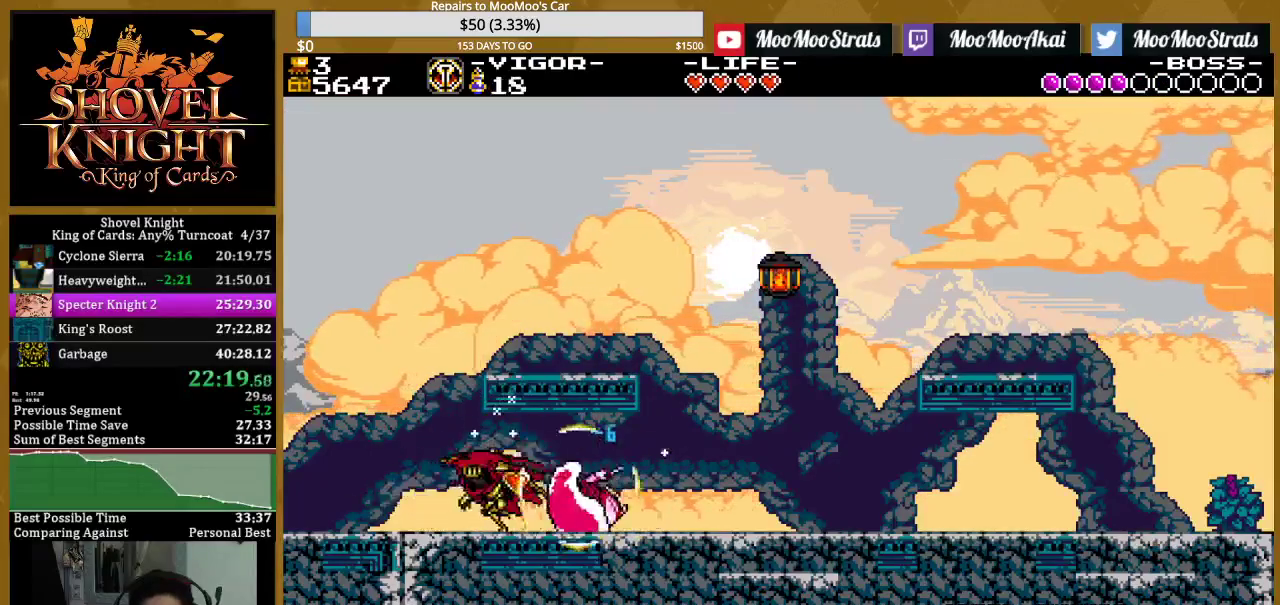
{"buttons": [], "events": [[117, "DPAD_LEFT", "up"], [283, "DPAD_LEFT", "down"], [433, "DPAD_LEFT", "up"]]}
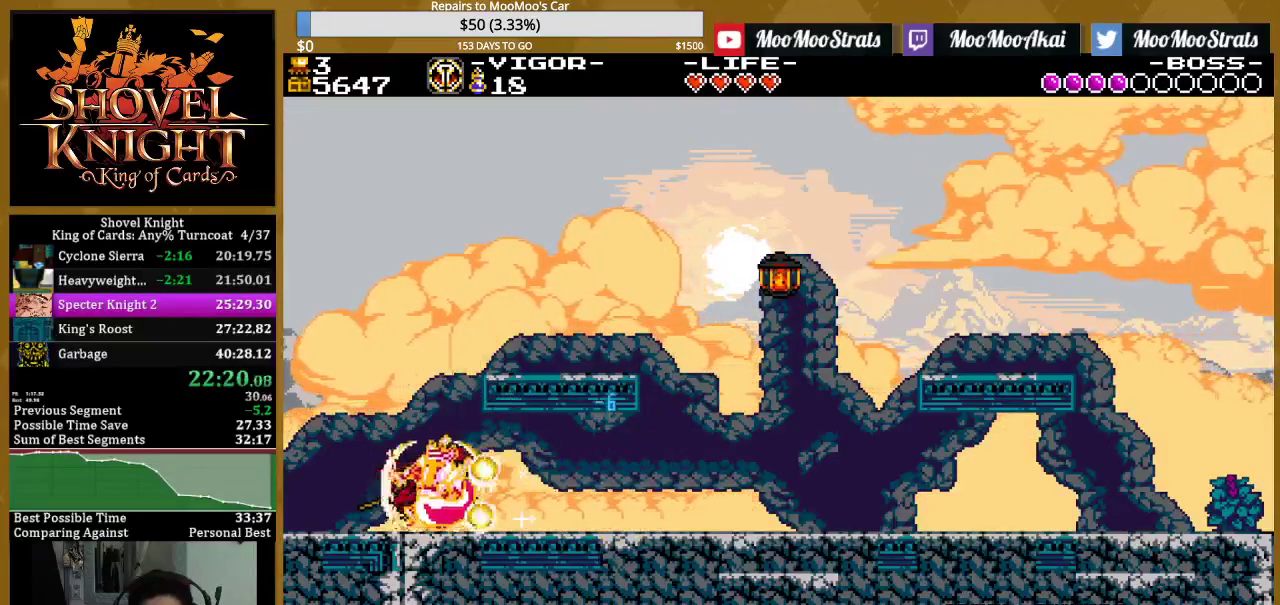
{"buttons": [], "events": []}
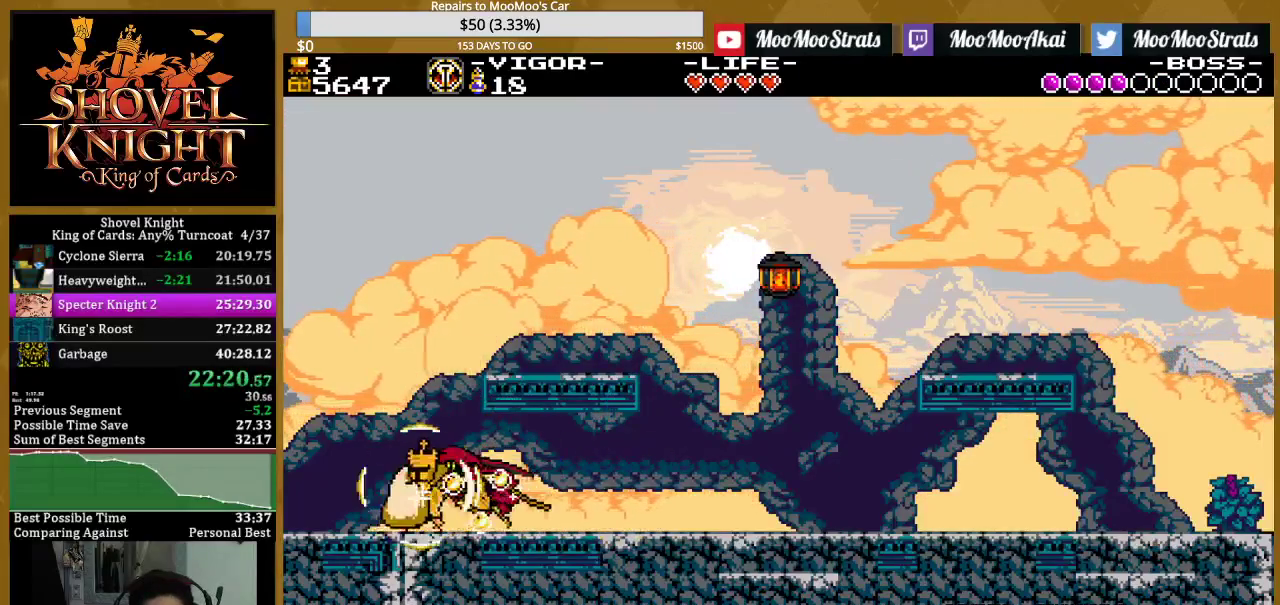
{"buttons": ["DPAD_RIGHT"], "events": [[450, "DPAD_RIGHT", "down"]]}
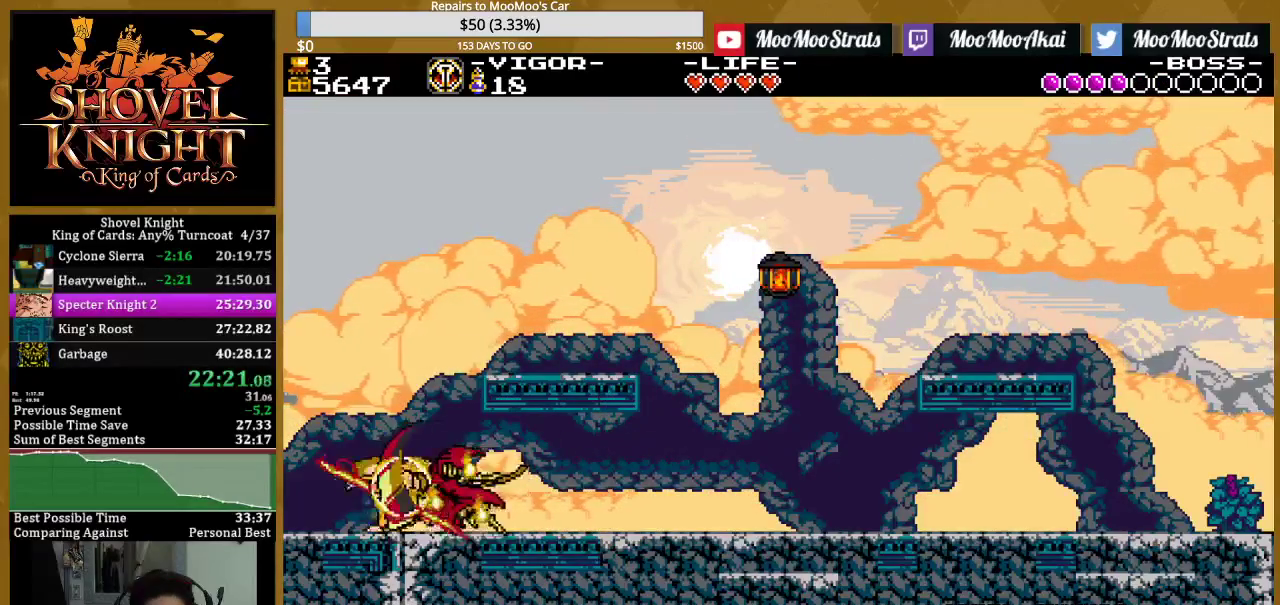
{"buttons": [], "events": [[67, "DPAD_RIGHT", "up"], [350, "DPAD_LEFT", "down"], [483, "DPAD_LEFT", "up"]]}
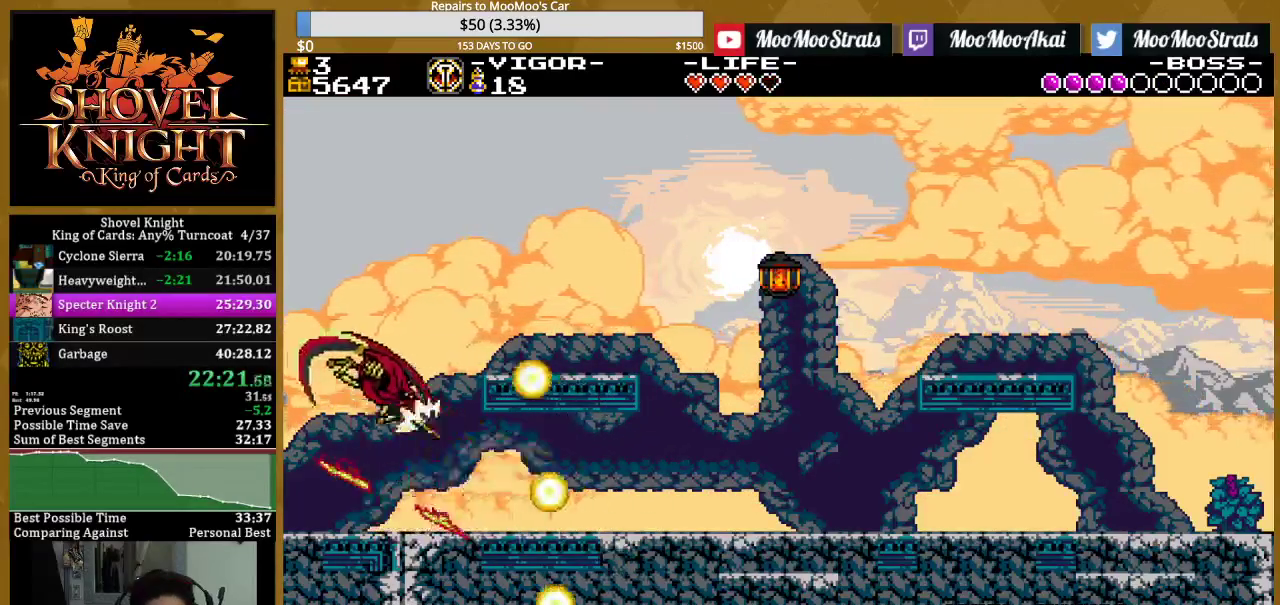
{"buttons": ["DPAD_LEFT"], "events": [[217, "DPAD_LEFT", "down"]]}
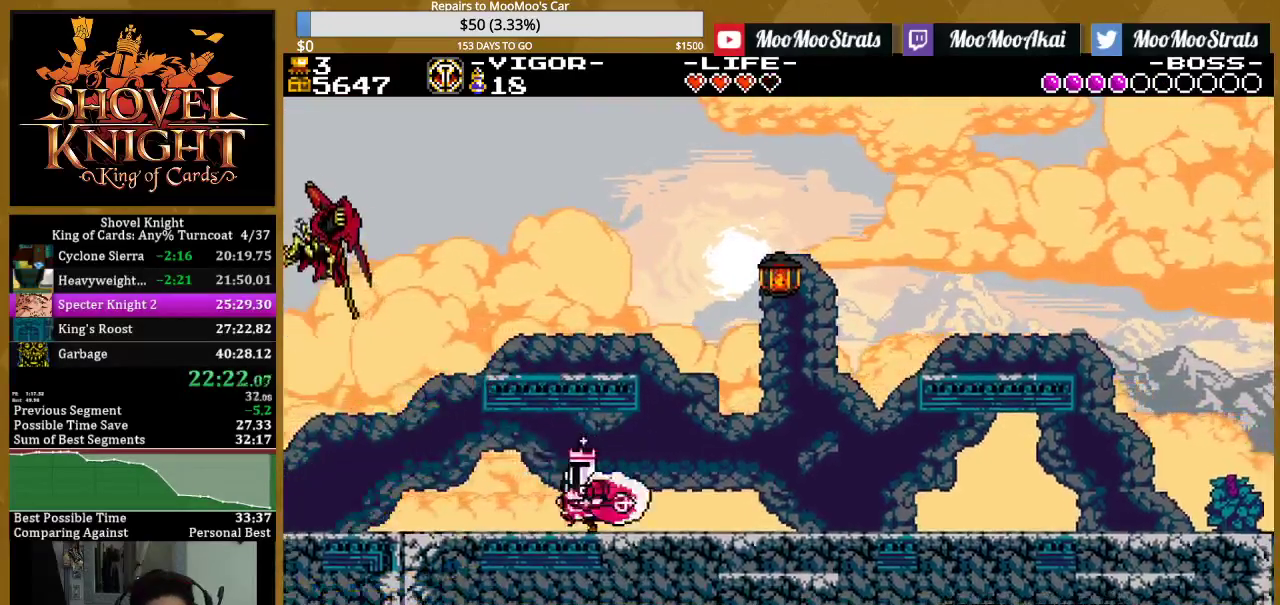
{"buttons": ["DPAD_LEFT"], "events": [[50, "SQUARE", "down"], [217, "SQUARE", "up"]]}
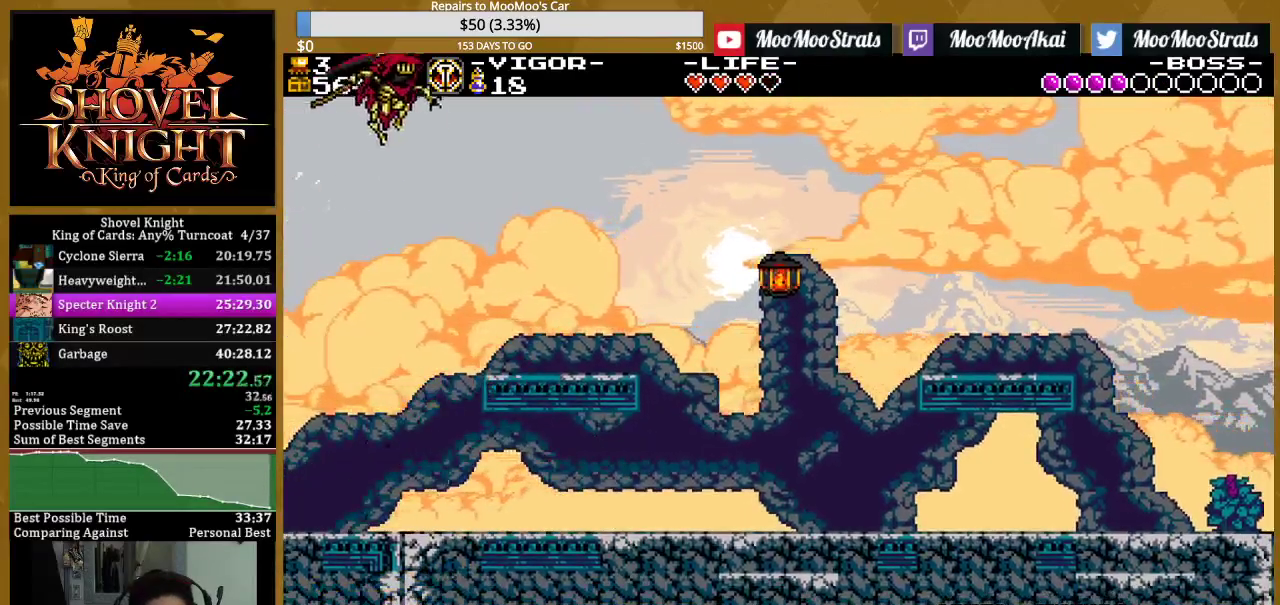
{"buttons": ["DPAD_RIGHT"], "events": [[217, "DPAD_LEFT", "up"], [433, "DPAD_RIGHT", "down"]]}
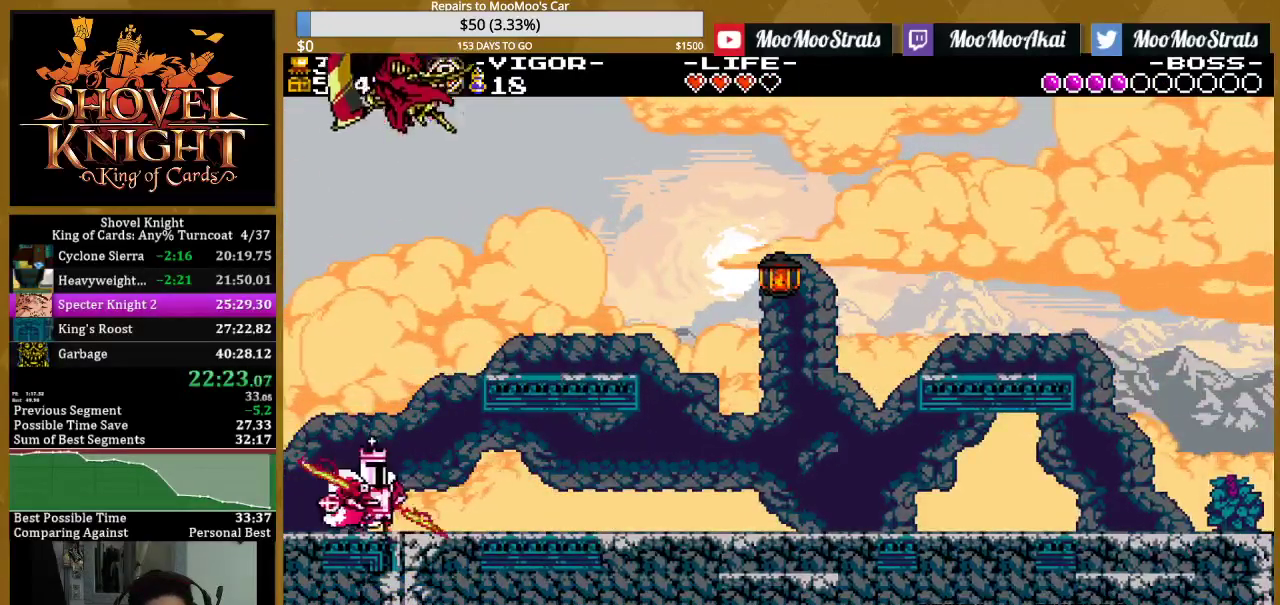
{"buttons": [], "events": [[167, "DPAD_RIGHT", "up"]]}
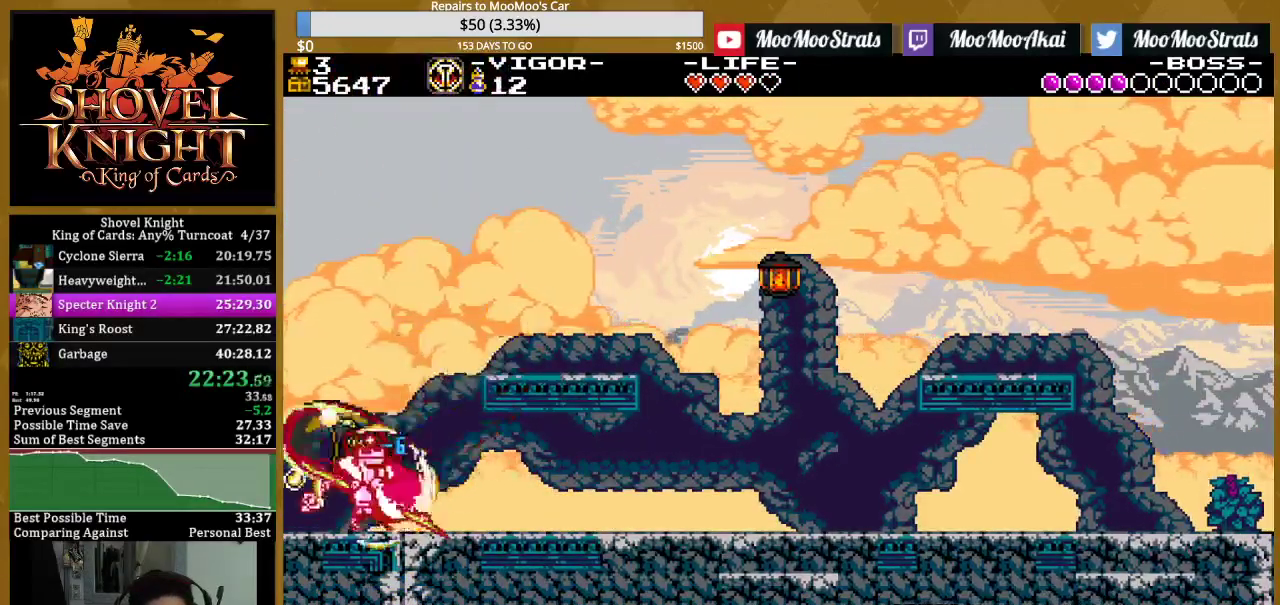
{"buttons": [], "events": []}
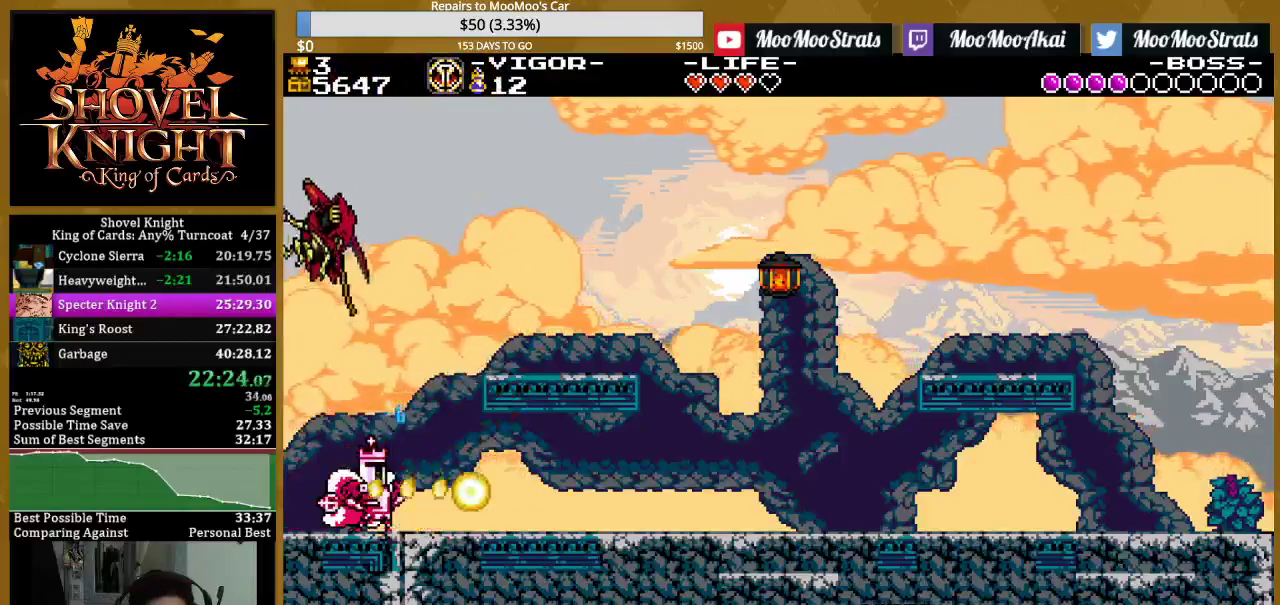
{"buttons": [], "events": []}
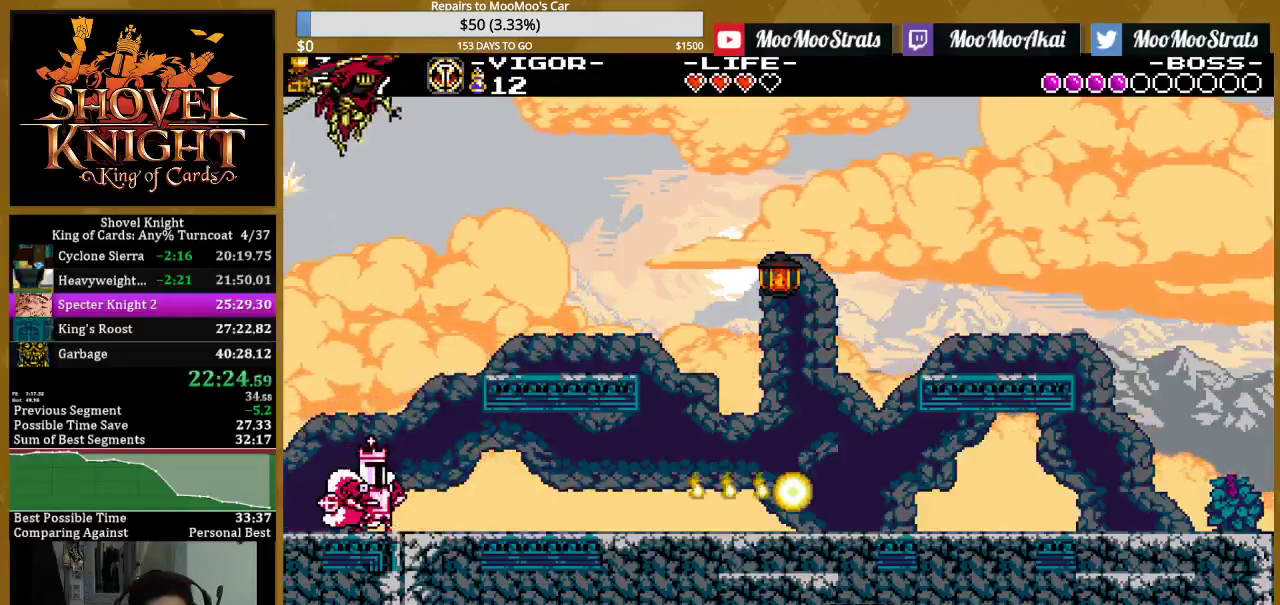
{"buttons": ["DPAD_RIGHT"], "events": [[433, "DPAD_RIGHT", "down"]]}
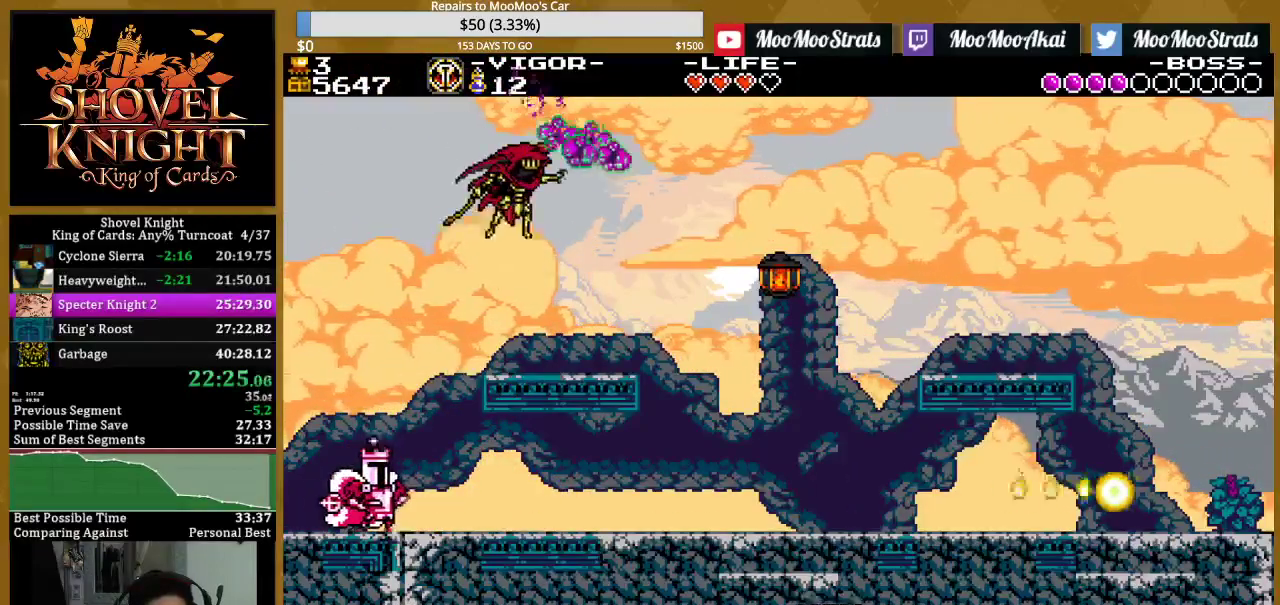
{"buttons": ["DPAD_RIGHT"], "events": [[233, "DPAD_RIGHT", "up"], [467, "DPAD_RIGHT", "down"]]}
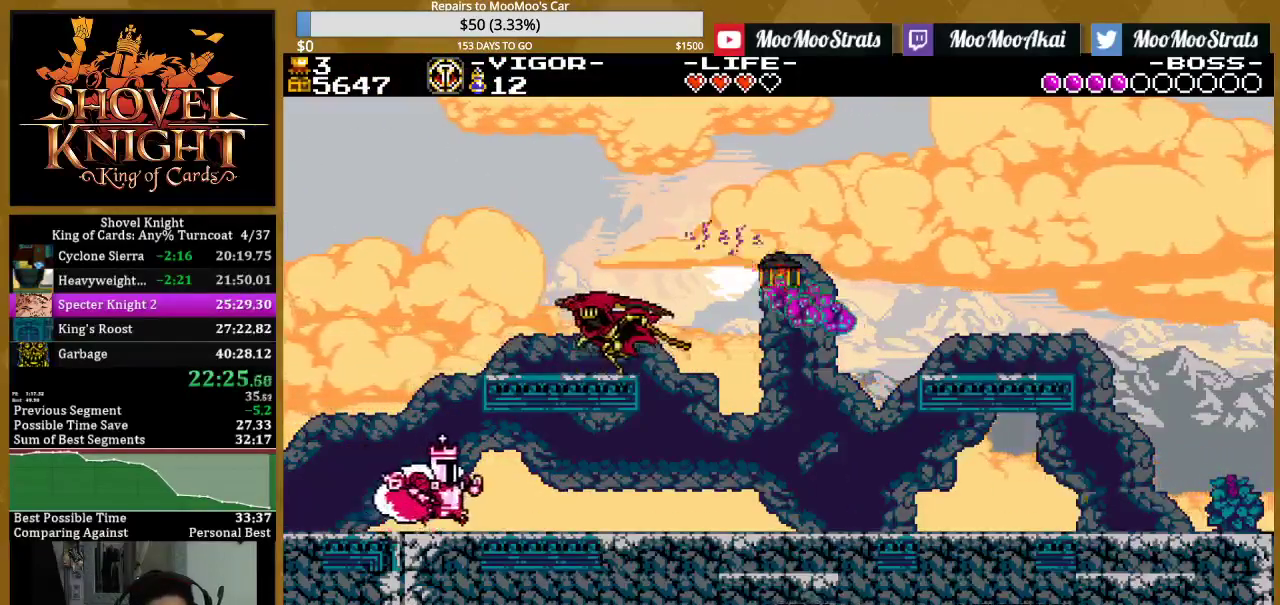
{"buttons": ["DPAD_RIGHT"], "events": []}
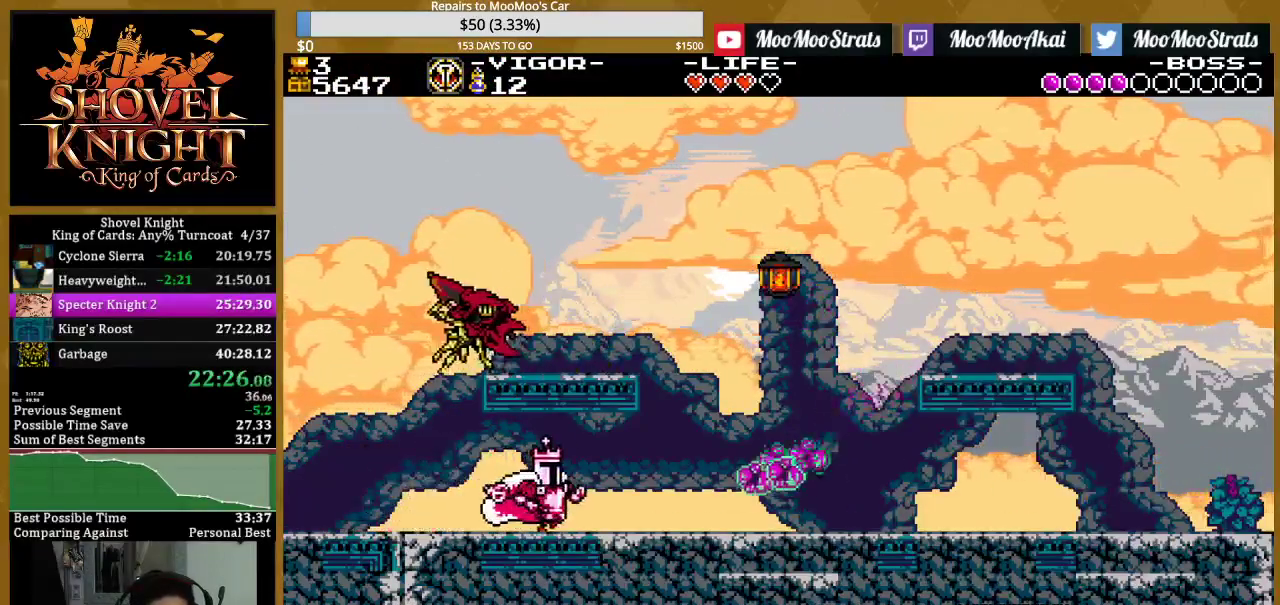
{"buttons": [], "events": [[117, "DPAD_RIGHT", "up"], [183, "CROSS", "down"], [400, "CROSS", "up"]]}
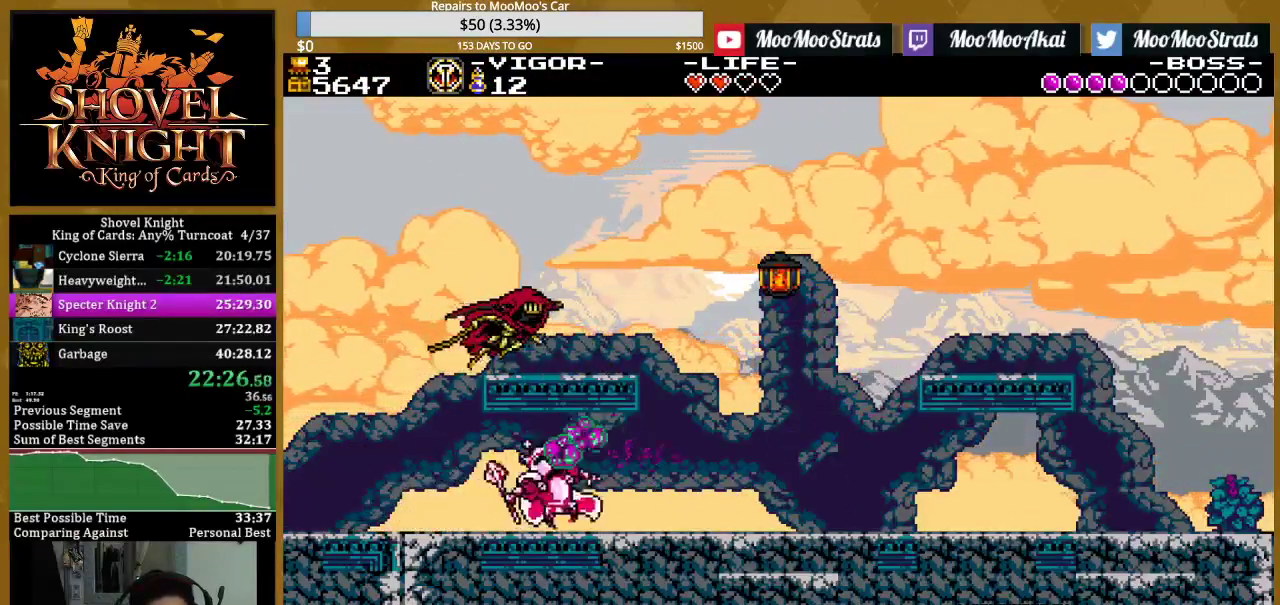
{"buttons": ["DPAD_LEFT"], "events": [[367, "DPAD_LEFT", "down"]]}
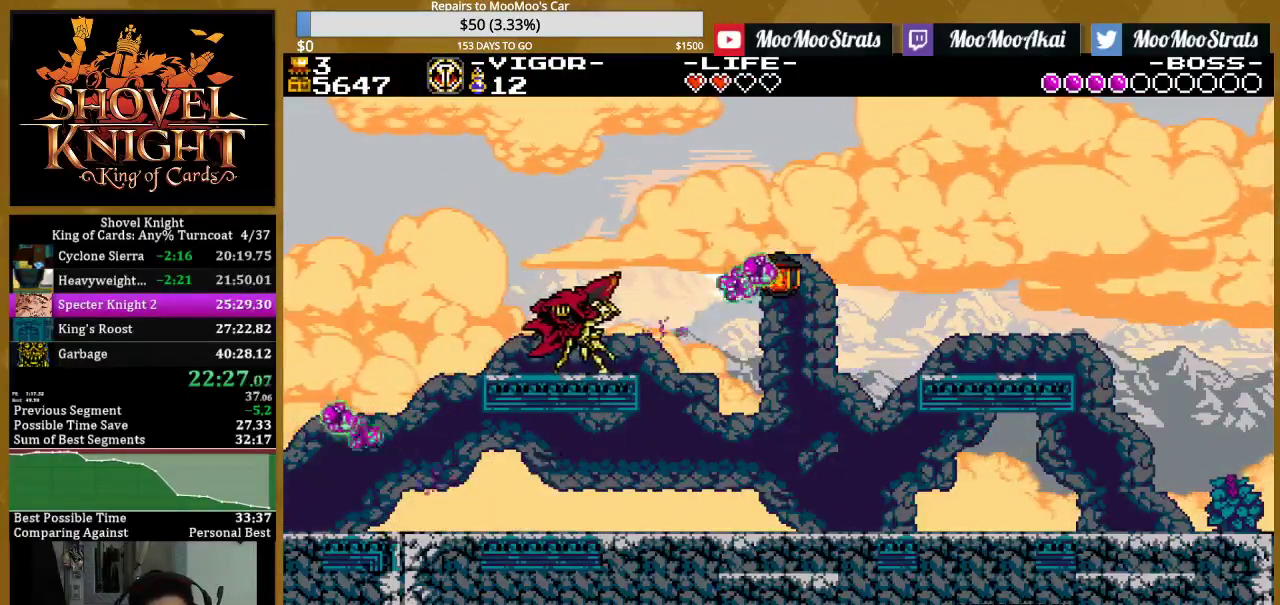
{"buttons": [], "events": [[417, "DPAD_LEFT", "up"]]}
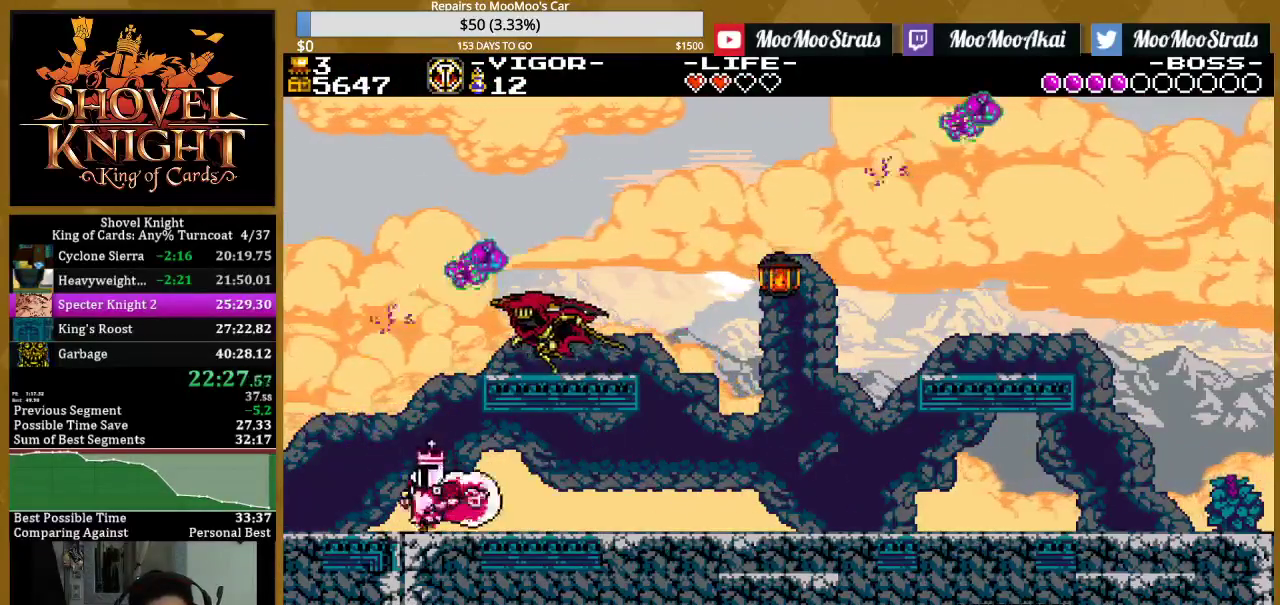
{"buttons": ["SQUARE", "DPAD_RIGHT"], "events": [[150, "CROSS", "down"], [283, "DPAD_RIGHT", "down"], [400, "SQUARE", "down"], [483, "CROSS", "up"]]}
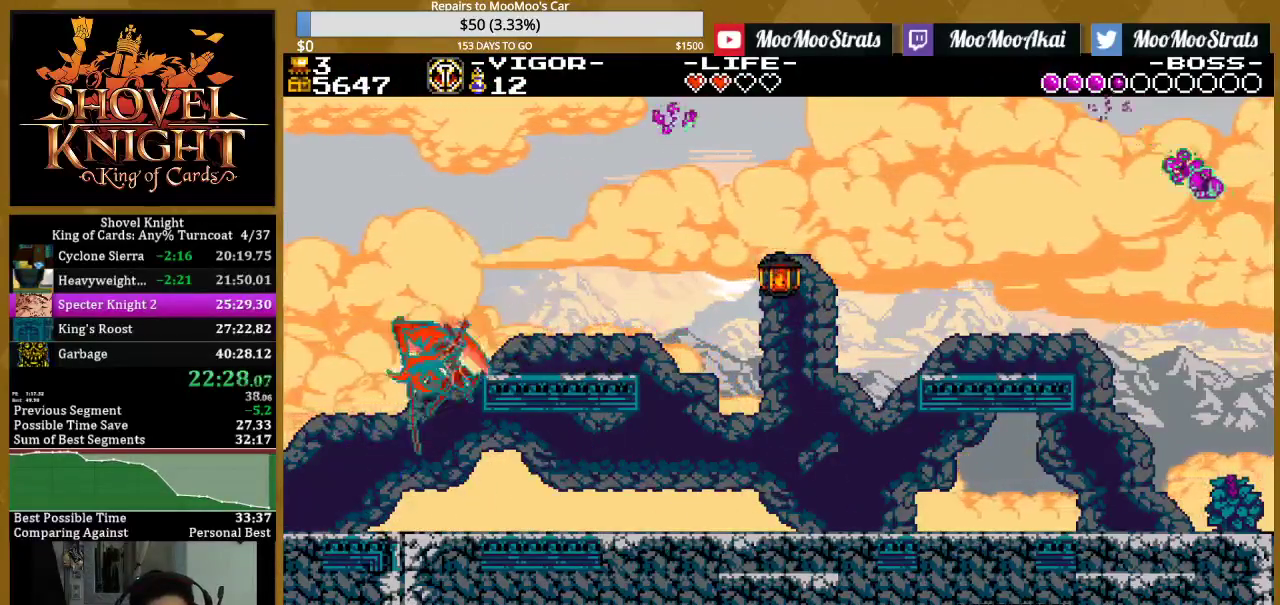
{"buttons": ["DPAD_LEFT"], "events": [[250, "SQUARE", "up"], [417, "DPAD_RIGHT", "up"], [450, "DPAD_LEFT", "down"]]}